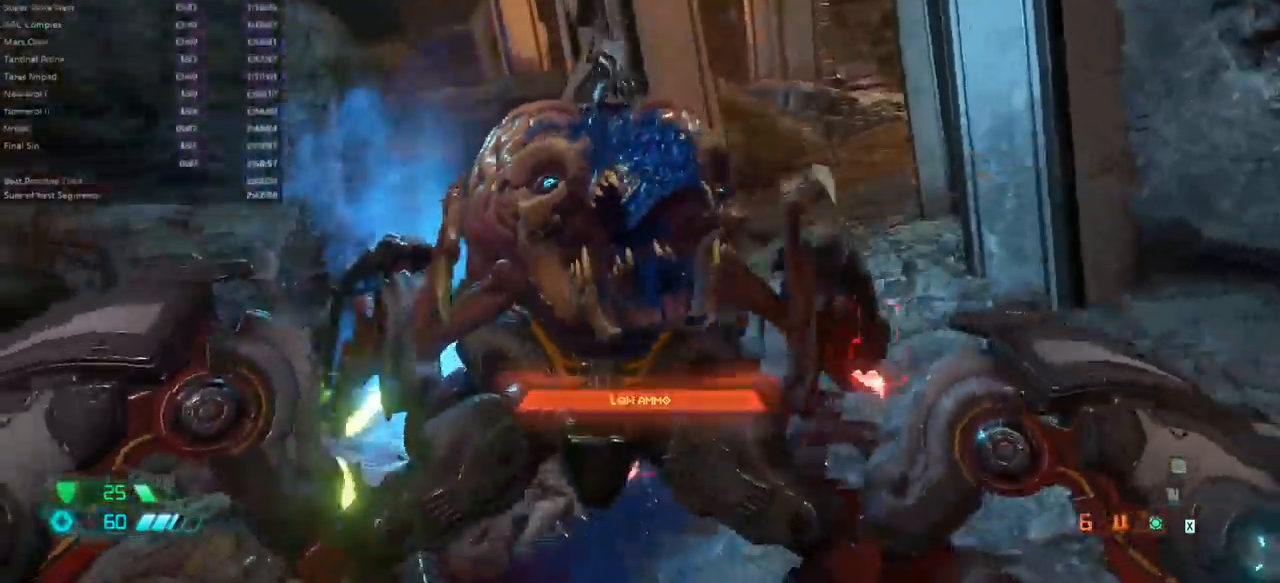
Gameplay with keyboard and mouse; each line is a JSON object with the keys and mouse buttons held at the frame after it. "events" lists presses ("down") and releases ("up") of "alt", "bfg", "bl", "bw", "caps_lock", "cg", "cs", "csg", "ctrl", "dash", "fb", "fw", "hc", "jump", "l", "mel", "mod", "pr", "r", "rl", "ssg", "tab", "tilde", "mouse_left", "mouse_wheel" and "mouse_right" between this image and that frame as [ms after this image, input, new state], when the widget could be followed in between. "mouse_left", "mouse_wheel", "mouse_right" = the "left", "wheel", "right" buttons of the "mouse" list. No other keys are recorded. "wheel" means that the mouse wheel is clicked or scrolled. Key names are as the overlay labels them; some are game actions (e.g. jump) rather than physical keys. Not read: mouse_move.
{"keys": ["fw"], "mouse": [], "events": []}
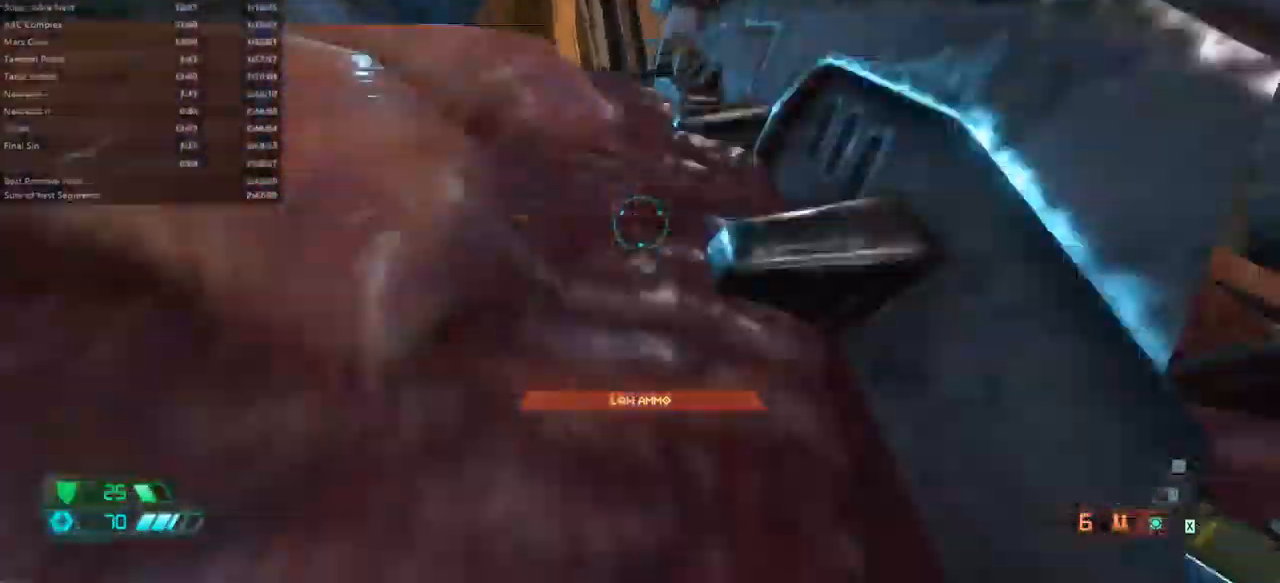
{"keys": ["fw"], "mouse": [], "events": [[367, "r", "down"], [467, "r", "up"]]}
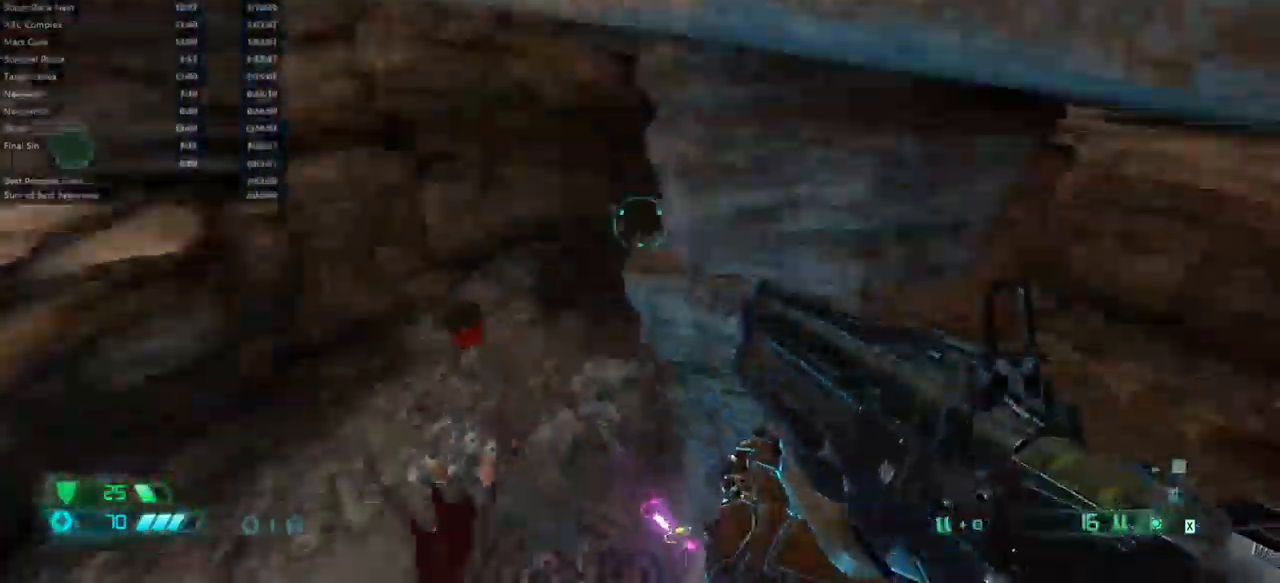
{"keys": [], "mouse": ["right"], "events": [[133, "fw", "up"], [233, "l", "down"], [367, "l", "up"], [367, "mouse_right", "down"]]}
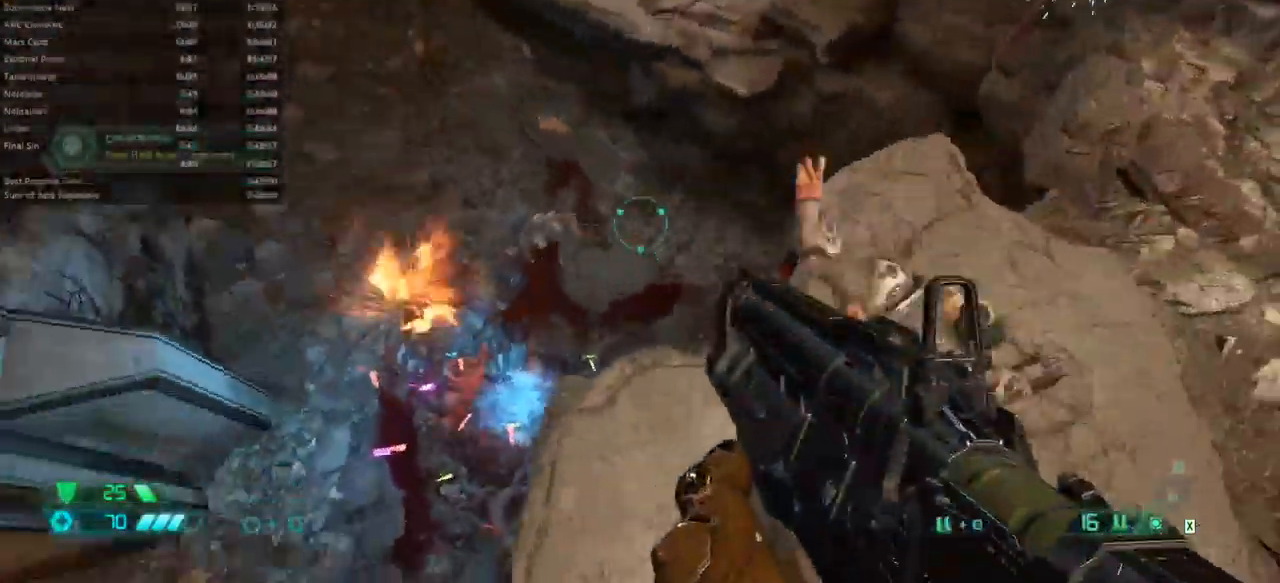
{"keys": ["bw", "r"], "mouse": ["left"], "events": [[433, "bw", "down"], [433, "mouse_left", "down"], [433, "r", "down"], [500, "mouse_right", "up"]]}
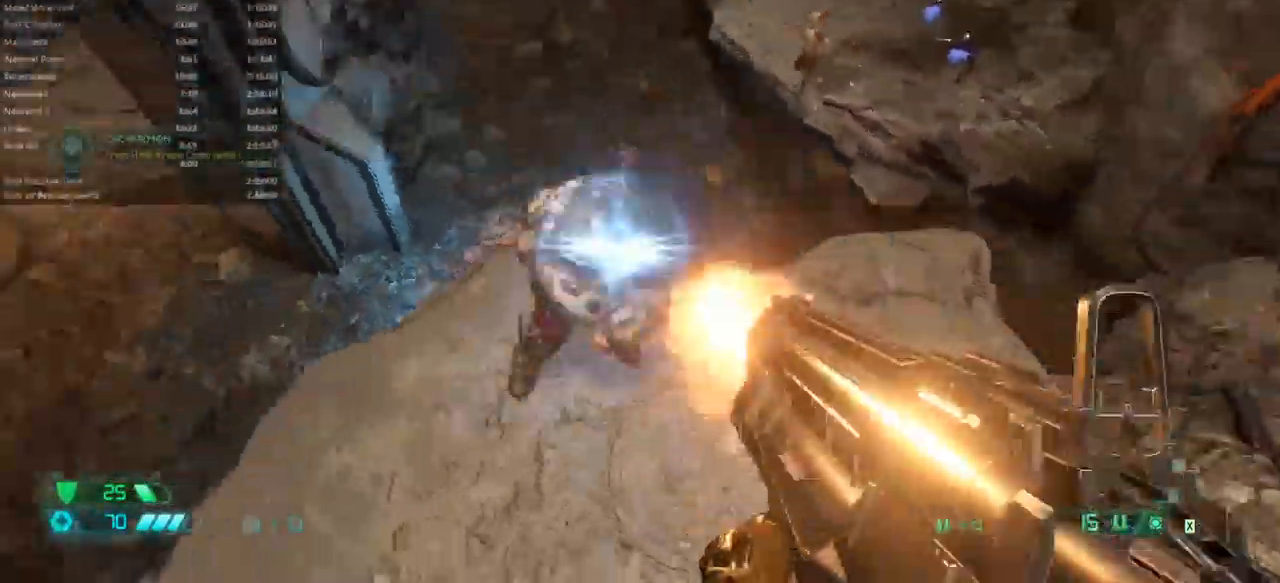
{"keys": ["fw", "r"], "mouse": [], "events": [[33, "bw", "up"], [33, "mouse_left", "up"], [233, "fw", "down"]]}
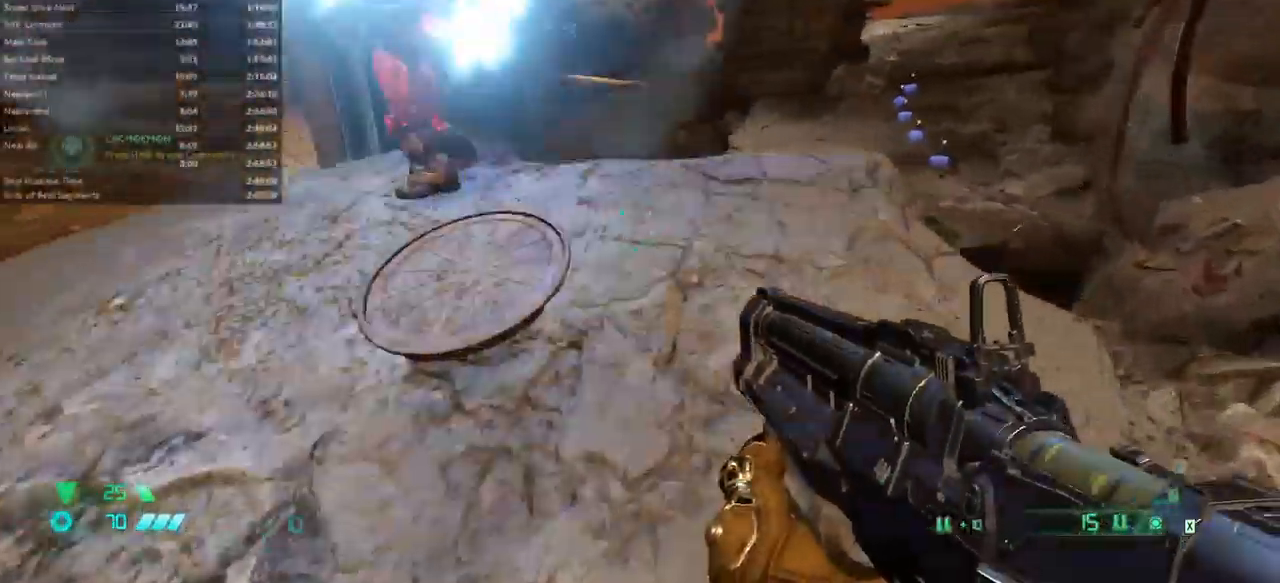
{"keys": ["r"], "mouse": [], "events": [[33, "r", "up"], [367, "fw", "up"], [434, "r", "down"]]}
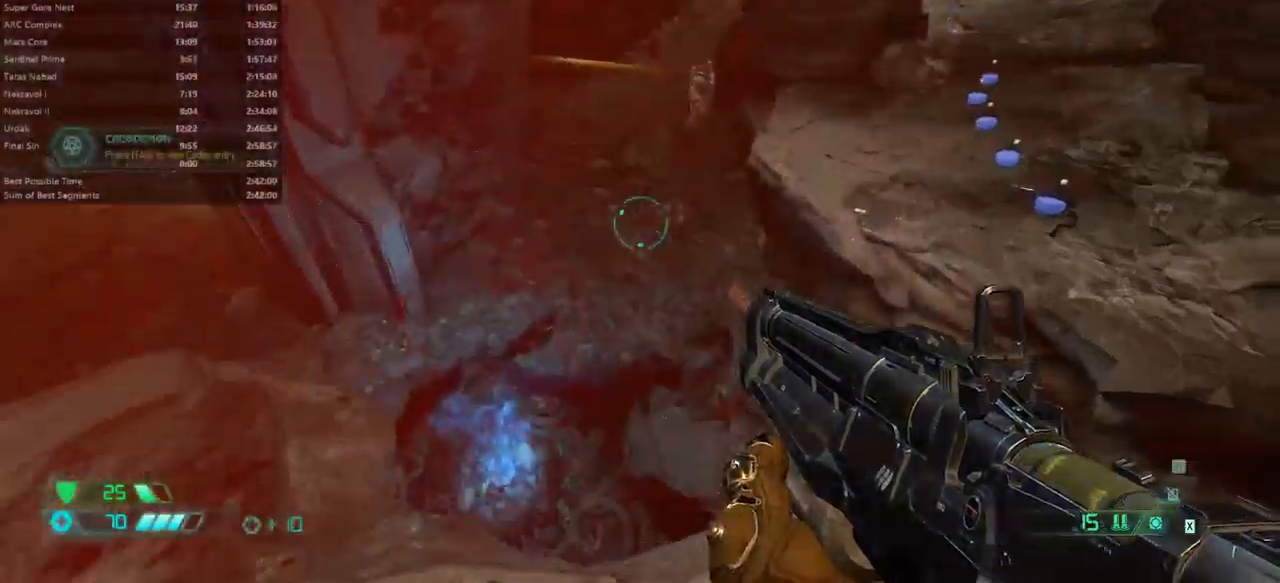
{"keys": ["fw", "r"], "mouse": ["right"], "events": [[100, "mouse_right", "down"], [200, "fw", "down"], [267, "jump", "down"], [434, "jump", "up"]]}
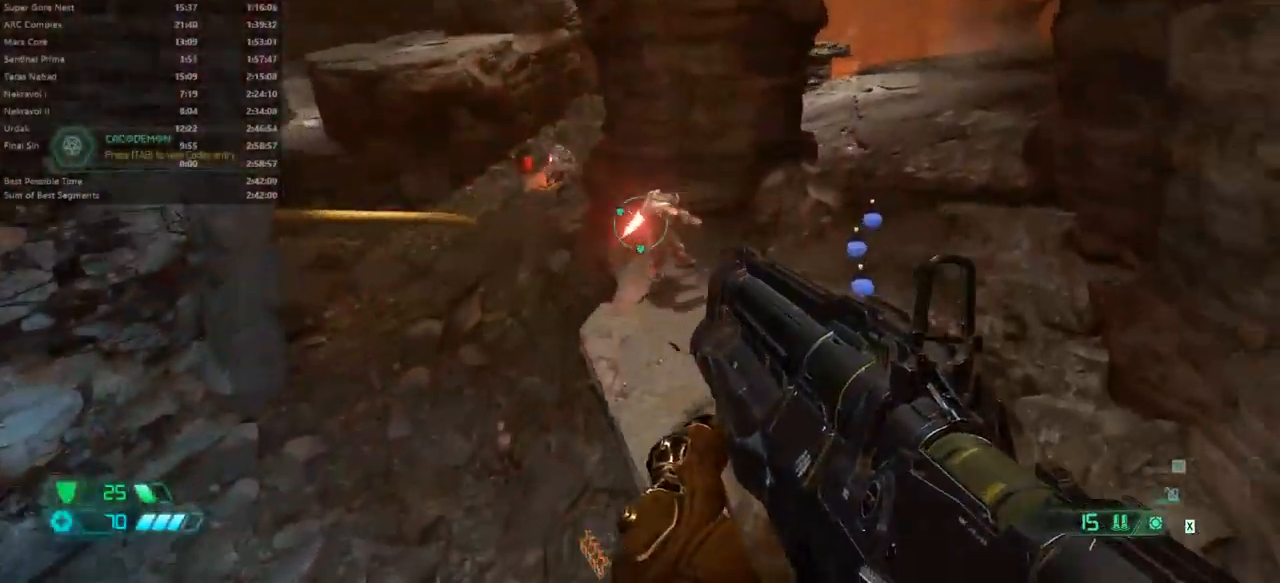
{"keys": ["fw", "l"], "mouse": [], "events": [[167, "mouse_left", "down"], [267, "mouse_left", "up"], [300, "mouse_right", "up"], [400, "r", "up"], [500, "l", "down"]]}
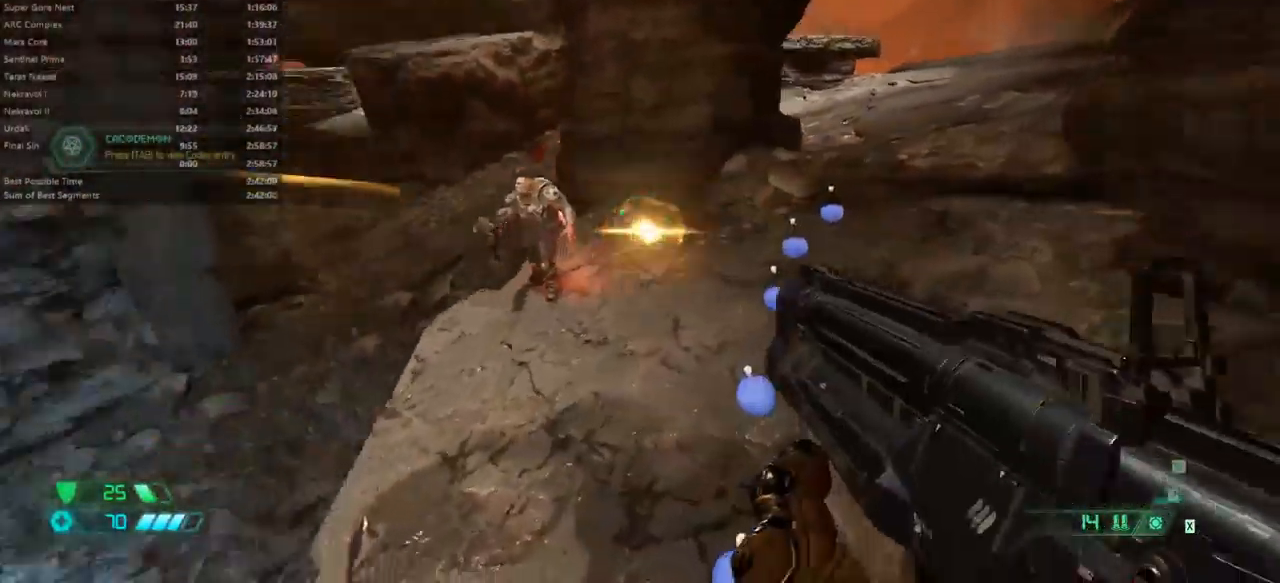
{"keys": ["fw"], "mouse": [], "events": [[267, "l", "up"]]}
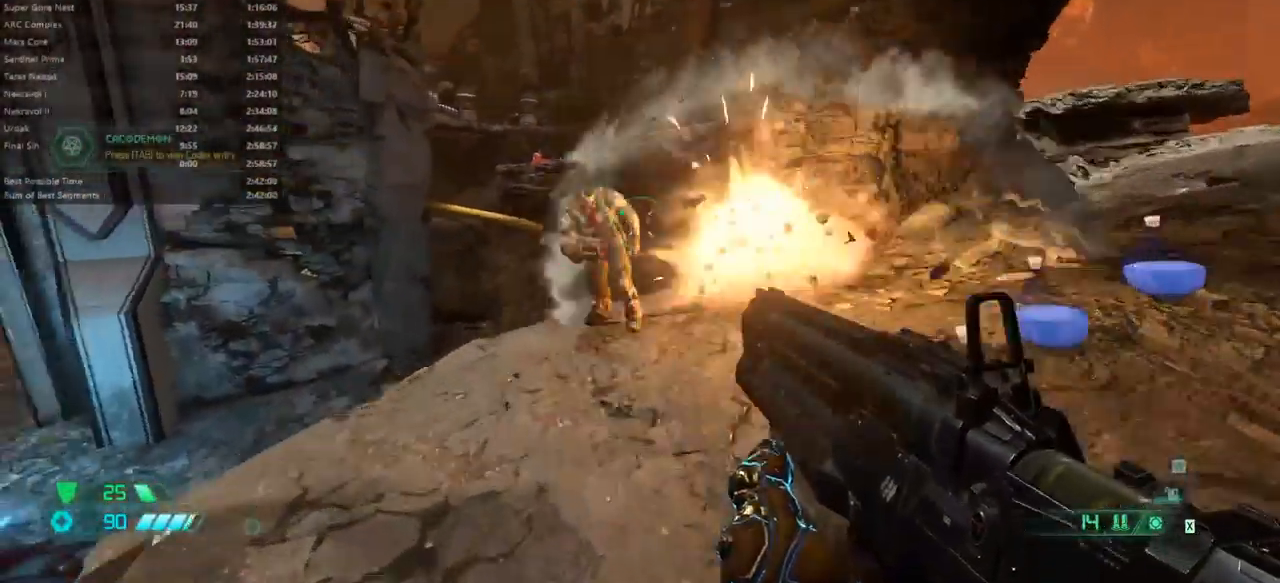
{"keys": ["fw", "l"], "mouse": [], "events": [[100, "mouse_left", "down"], [234, "mouse_left", "up"], [267, "l", "down"]]}
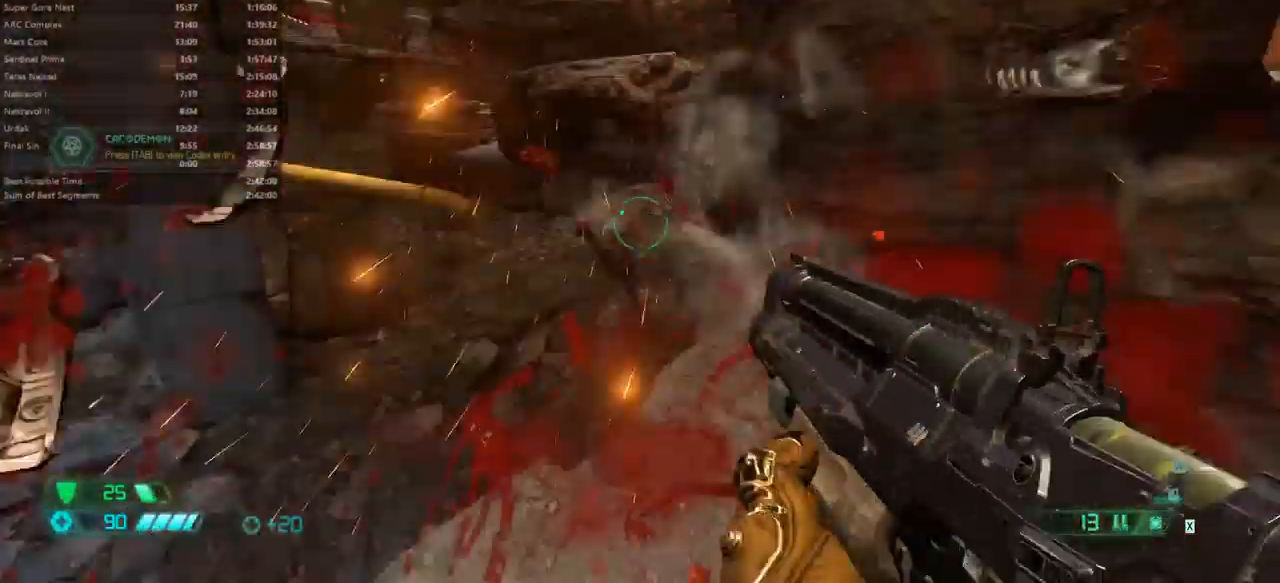
{"keys": ["r"], "mouse": ["left"], "events": [[100, "l", "up"], [167, "fw", "up"], [434, "mouse_left", "down"], [500, "r", "down"]]}
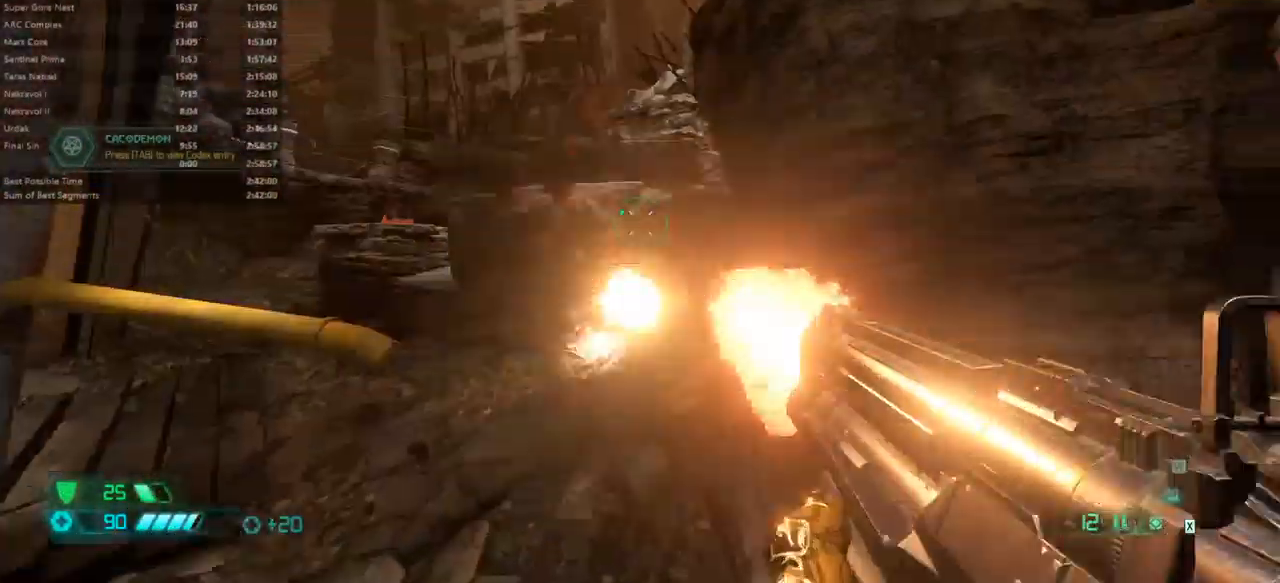
{"keys": ["fw"], "mouse": [], "events": [[34, "mouse_left", "up"], [367, "fw", "down"], [467, "r", "up"]]}
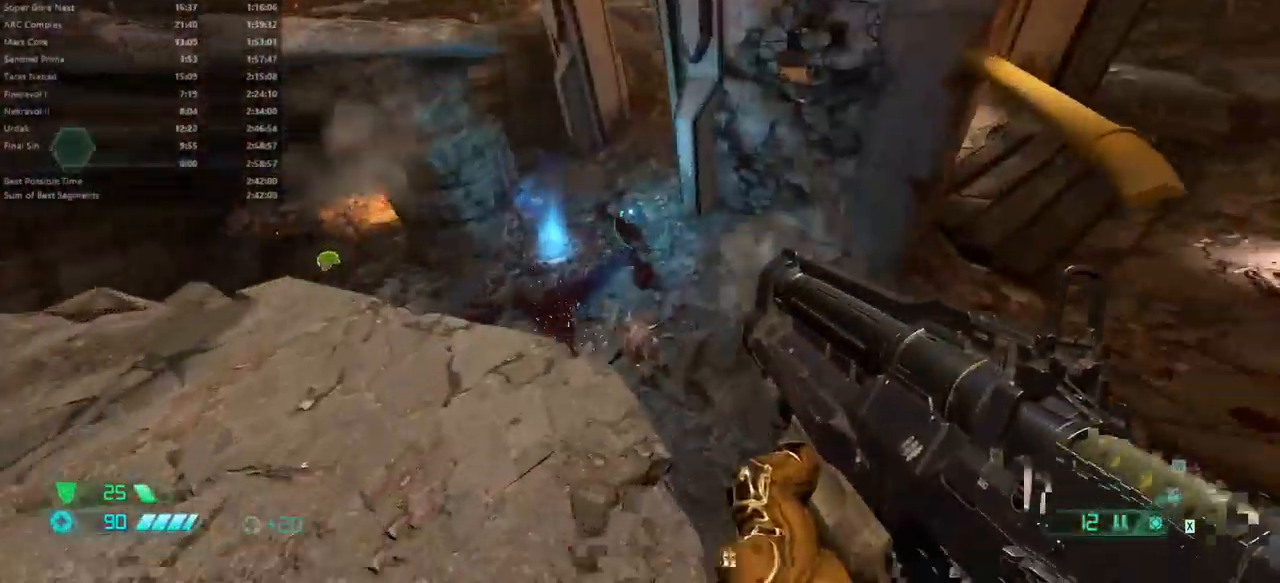
{"keys": [], "mouse": ["left", "right"], "events": [[100, "fw", "up"], [234, "l", "down"], [334, "l", "up"], [367, "mouse_right", "down"], [467, "mouse_left", "down"]]}
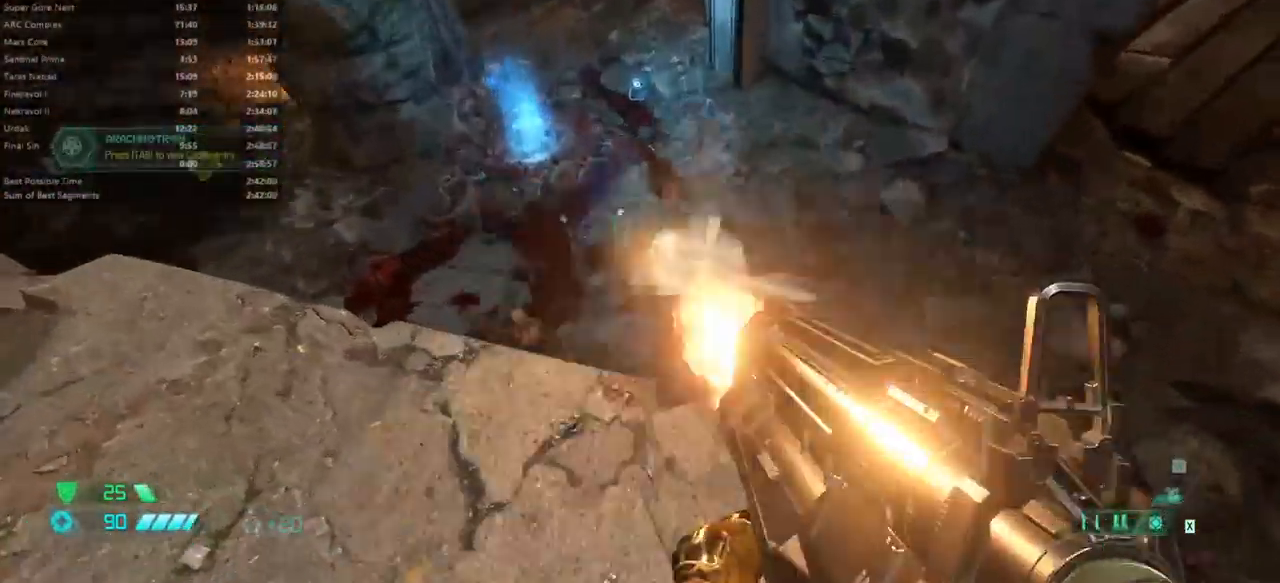
{"keys": ["l"], "mouse": [], "events": [[67, "mouse_right", "up"], [67, "r", "down"], [100, "mouse_left", "up"], [200, "bw", "down"], [200, "r", "up"], [334, "l", "down"], [434, "bw", "up"]]}
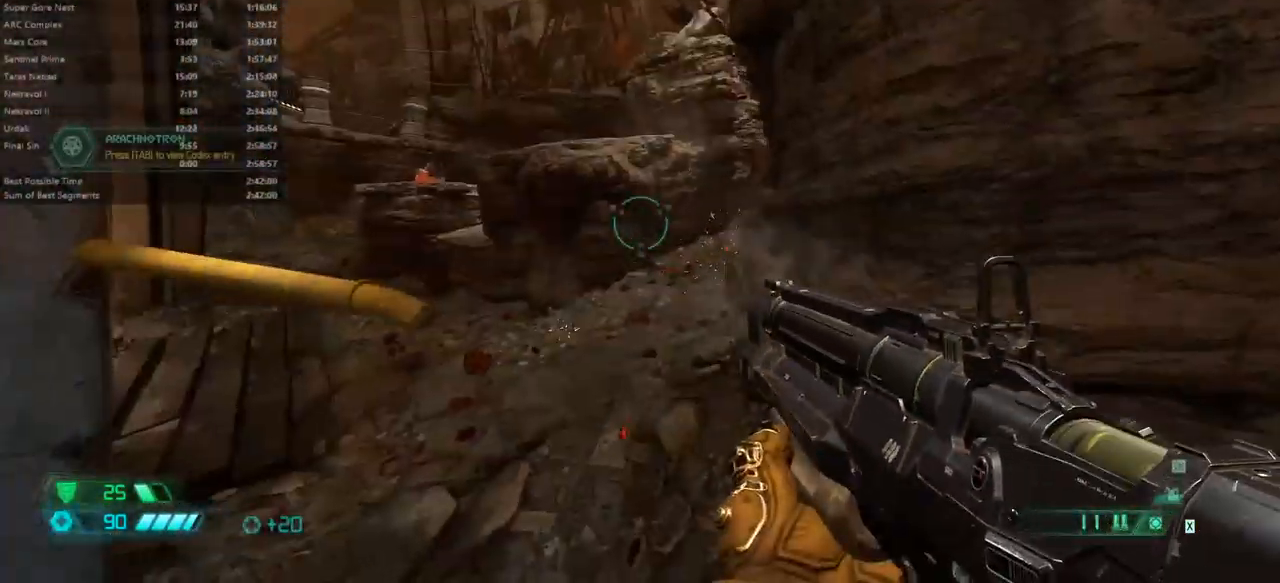
{"keys": ["fw"], "mouse": [], "events": [[67, "fw", "down"], [134, "l", "up"], [267, "jump", "down"], [400, "jump", "up"]]}
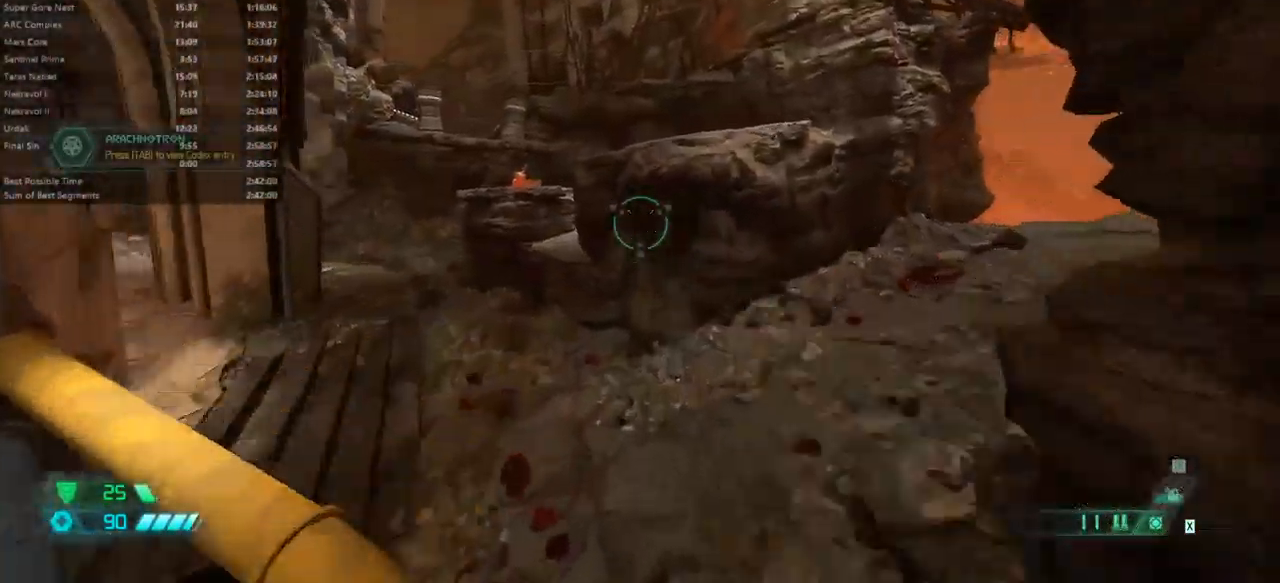
{"keys": ["fw"], "mouse": [], "events": []}
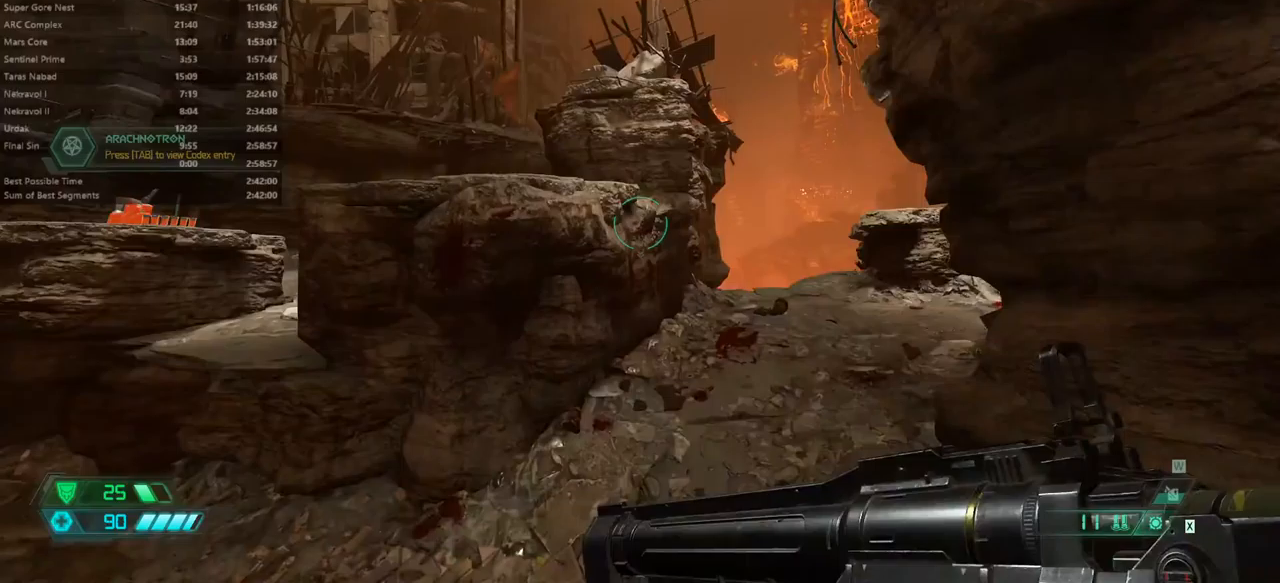
{"keys": ["fw", "jump"], "mouse": [], "events": [[500, "jump", "down"]]}
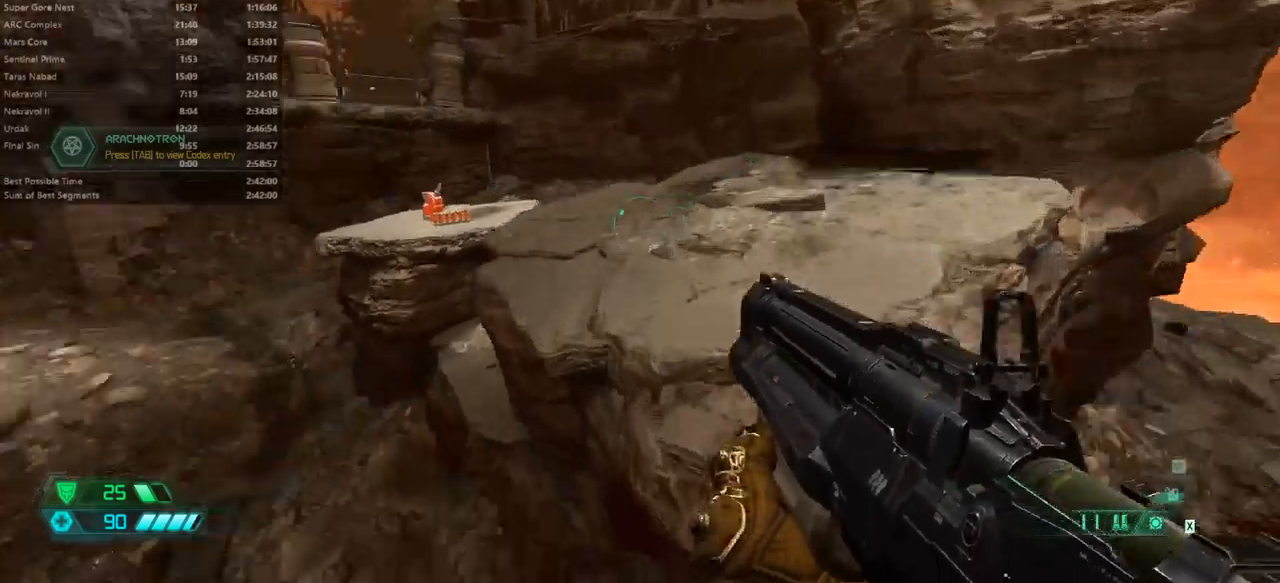
{"keys": ["r"], "mouse": [], "events": [[67, "fw", "up"], [67, "jump", "up"], [133, "r", "down"]]}
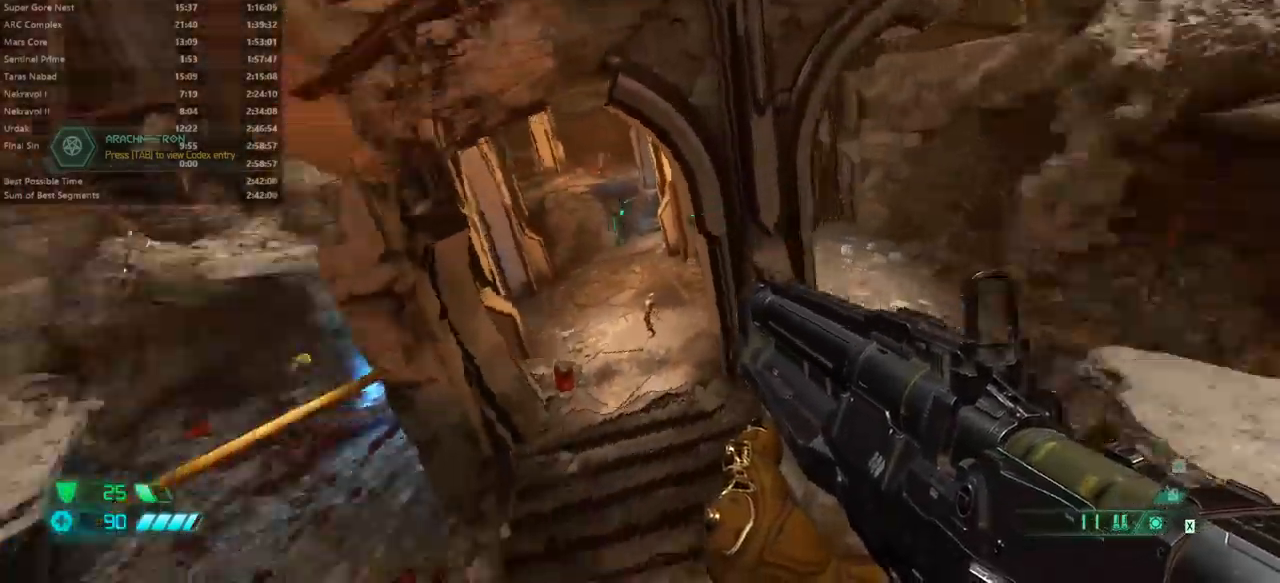
{"keys": ["l"], "mouse": ["right"], "events": [[33, "r", "up"], [100, "l", "down"], [133, "fw", "down"], [333, "fw", "up"], [367, "mouse_right", "down"]]}
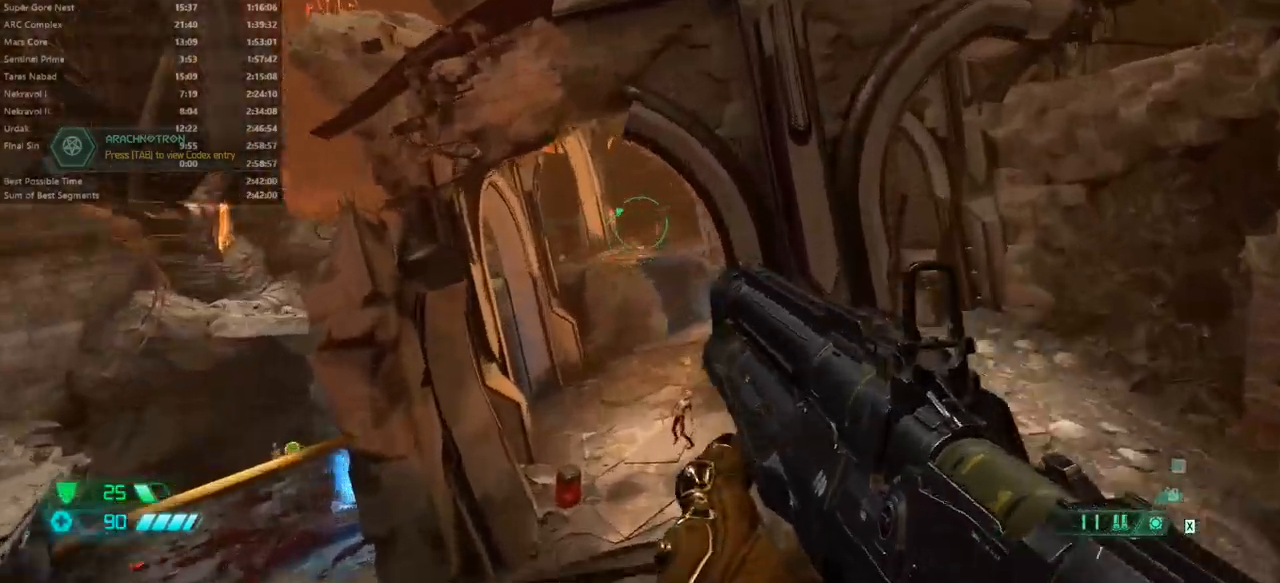
{"keys": [], "mouse": [], "events": [[167, "l", "up"], [200, "mouse_left", "down"], [300, "r", "down"], [333, "mouse_left", "up"], [333, "mouse_right", "up"], [500, "r", "up"]]}
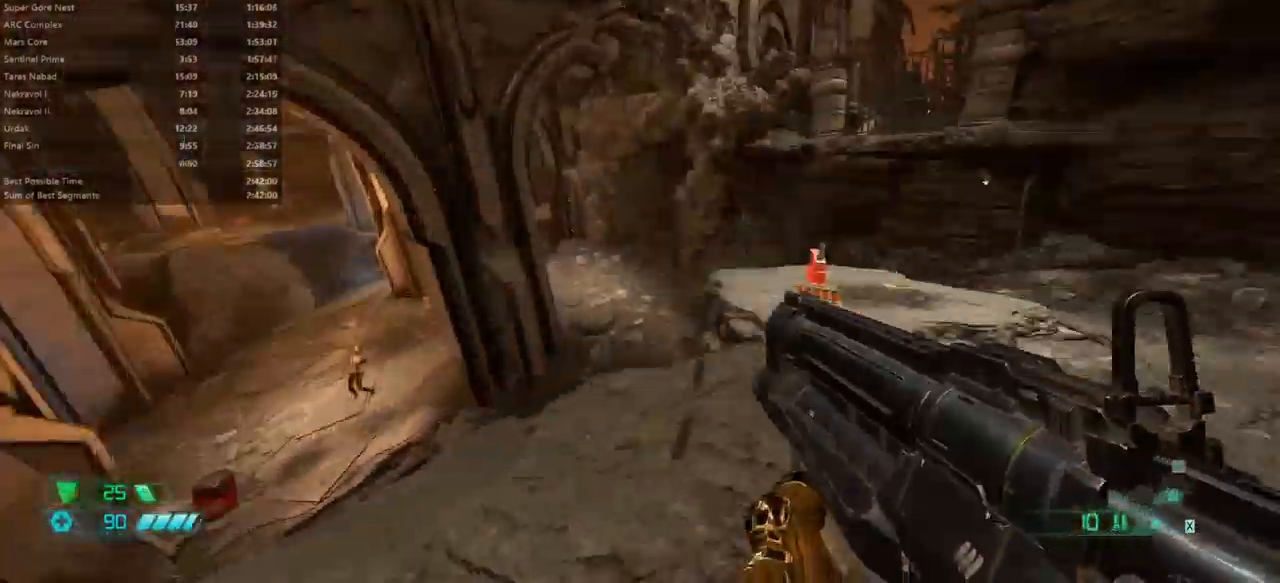
{"keys": ["fw"], "mouse": [], "events": [[267, "fw", "down"], [400, "jump", "down"], [500, "jump", "up"]]}
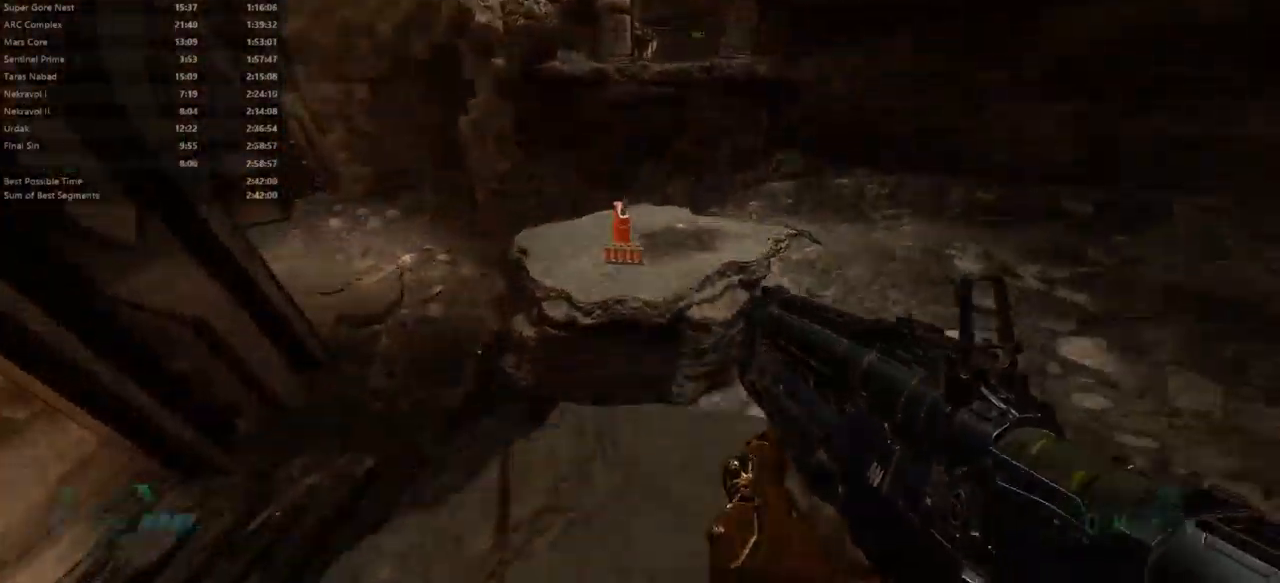
{"keys": ["fw"], "mouse": [], "events": [[33, "fw", "up"], [333, "fw", "down"]]}
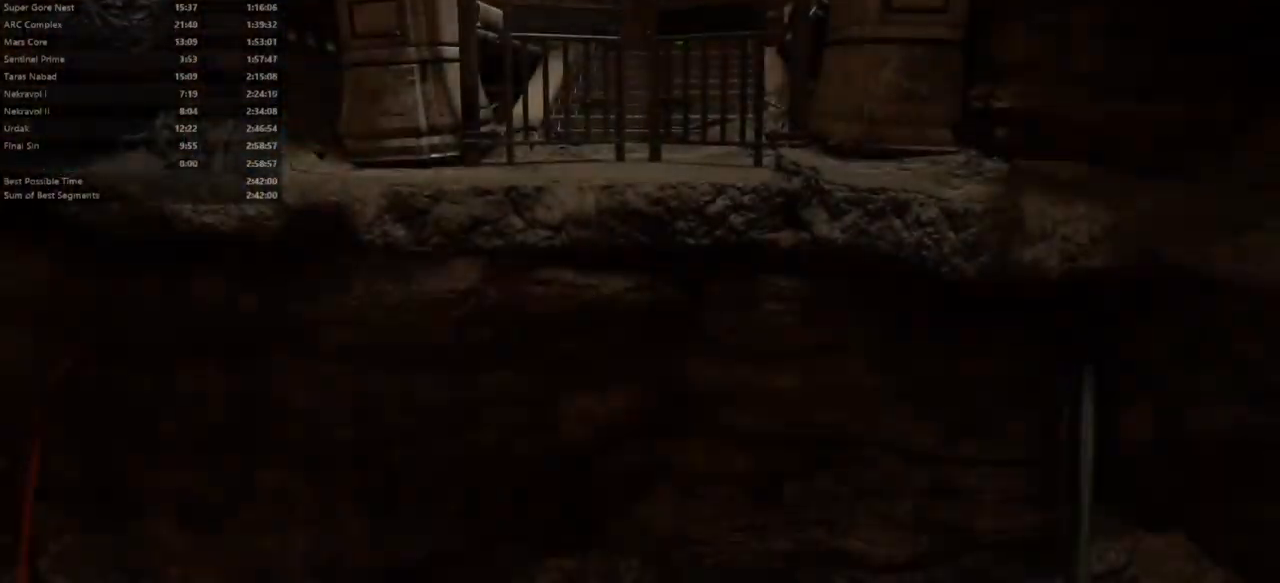
{"keys": [], "mouse": [], "events": [[100, "fw", "up"]]}
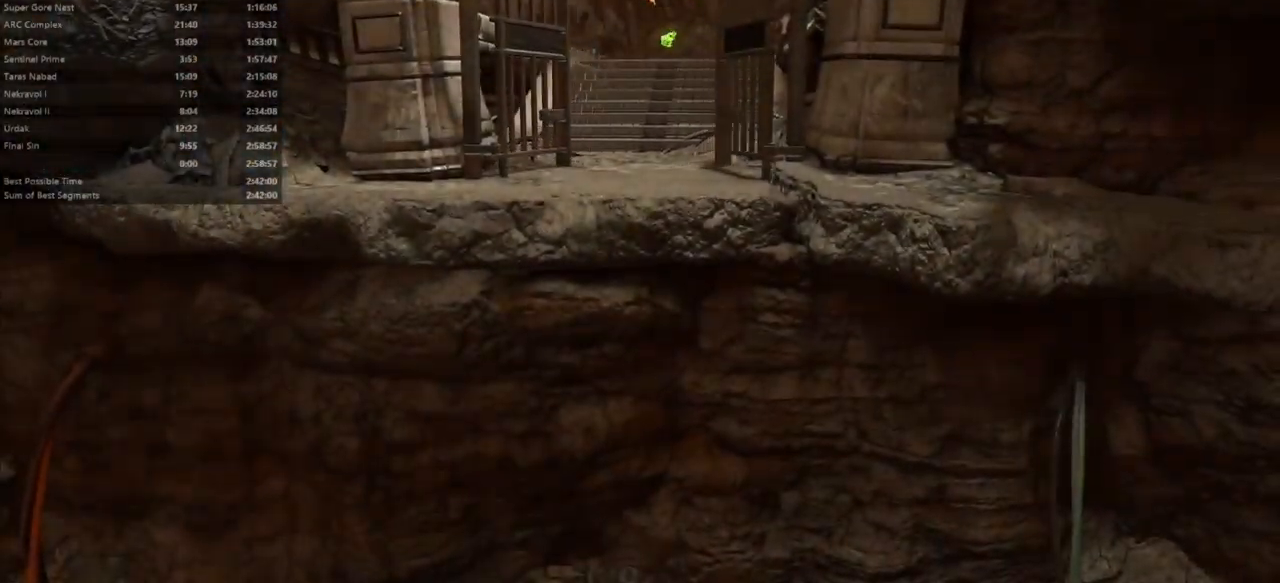
{"keys": [], "mouse": [], "events": []}
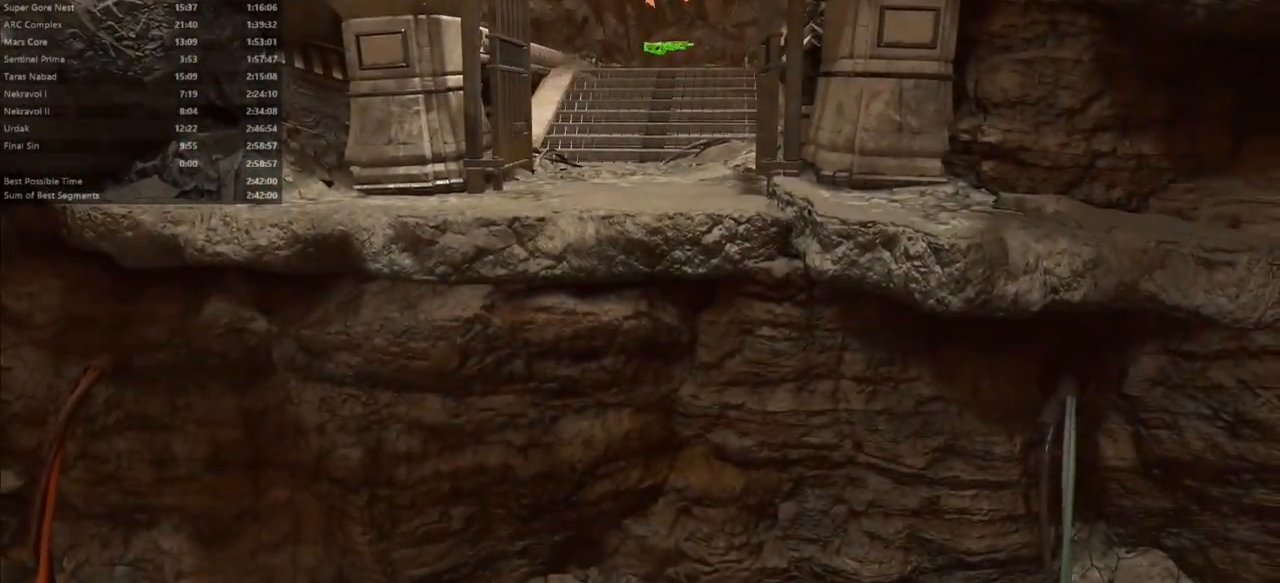
{"keys": [], "mouse": [], "events": []}
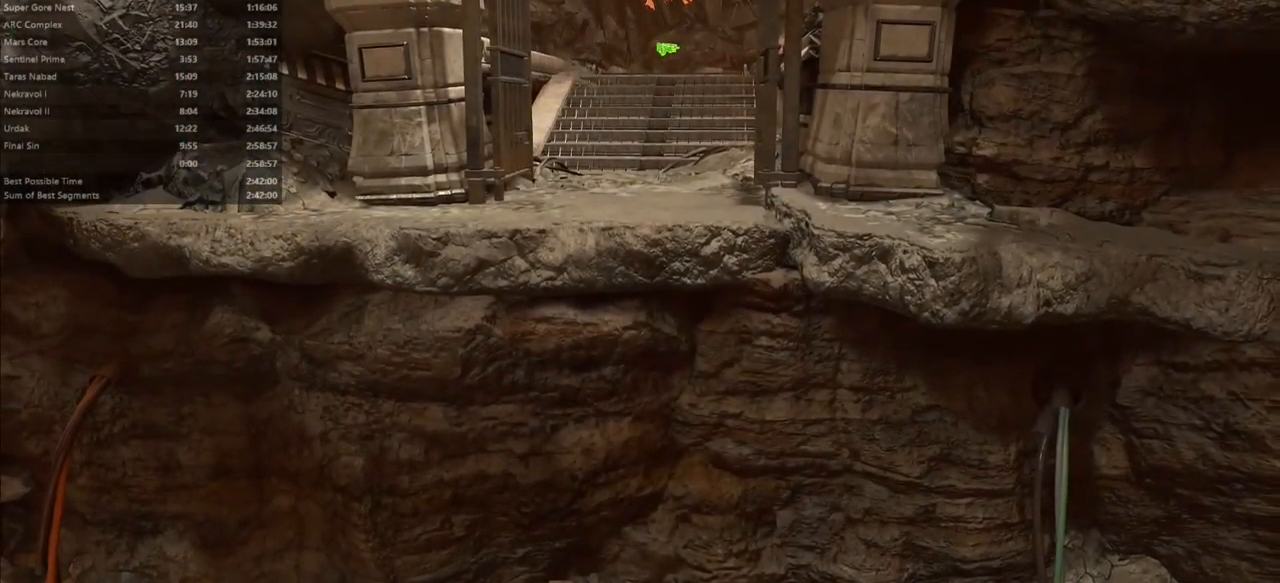
{"keys": [], "mouse": [], "events": []}
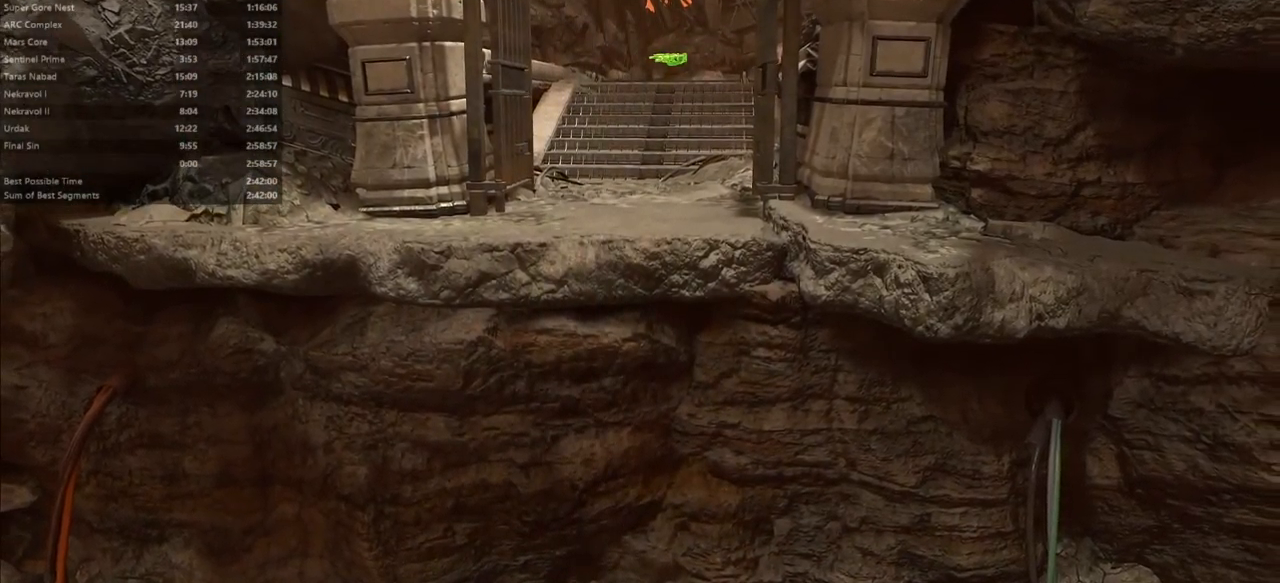
{"keys": [], "mouse": [], "events": []}
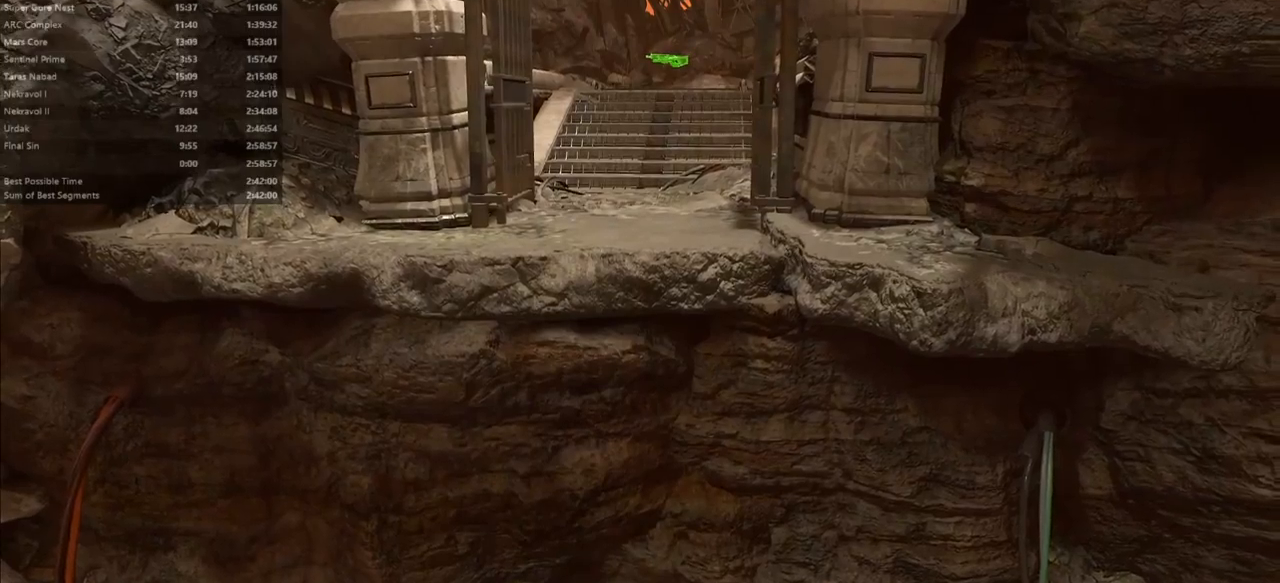
{"keys": [], "mouse": [], "events": []}
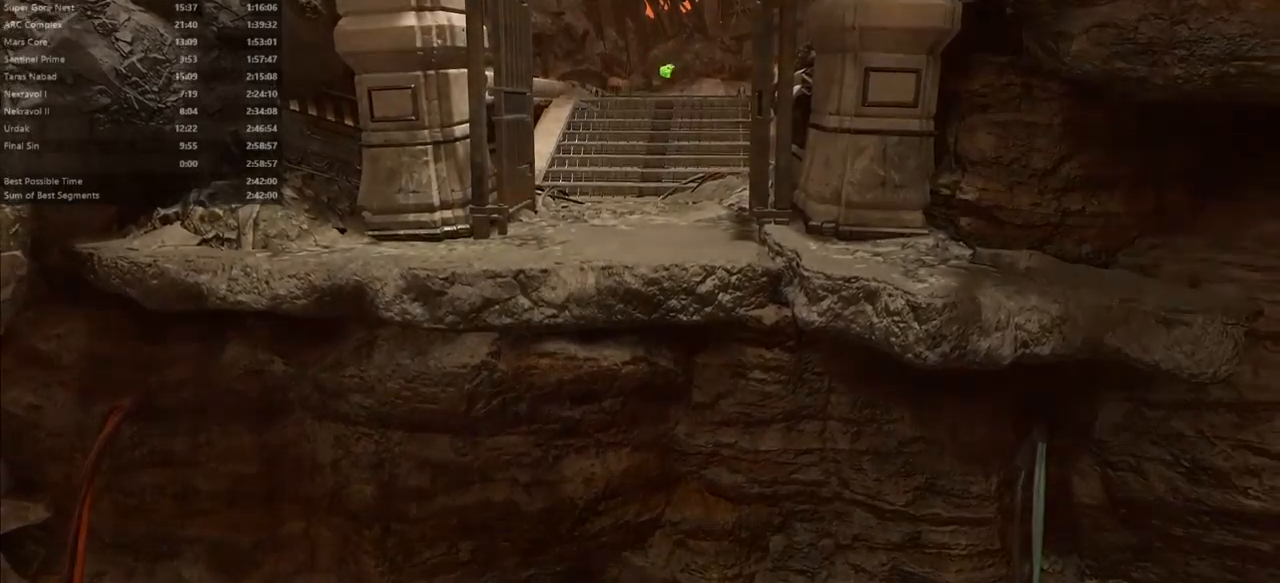
{"keys": ["fw"], "mouse": [], "events": [[133, "fw", "down"]]}
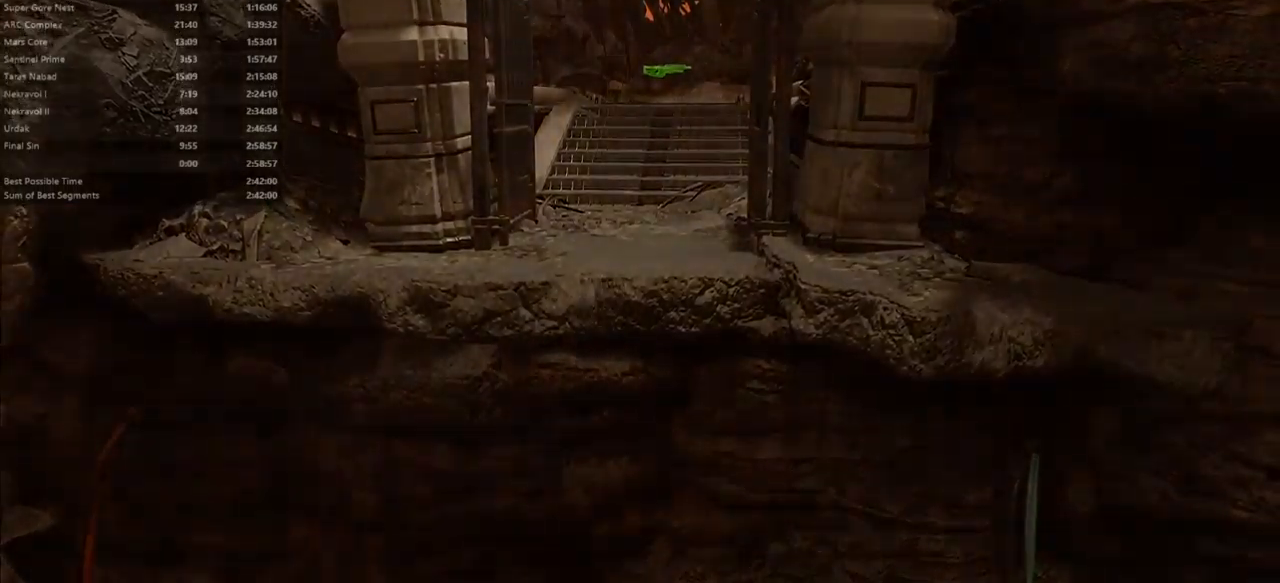
{"keys": ["fw"], "mouse": [], "events": []}
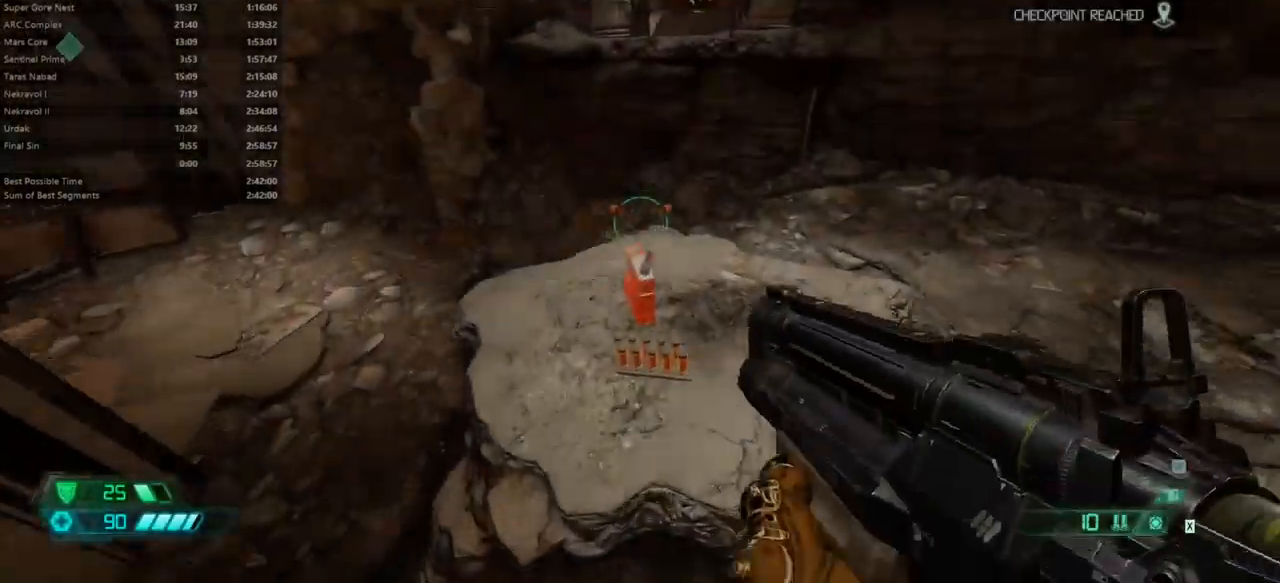
{"keys": ["fw"], "mouse": [], "events": []}